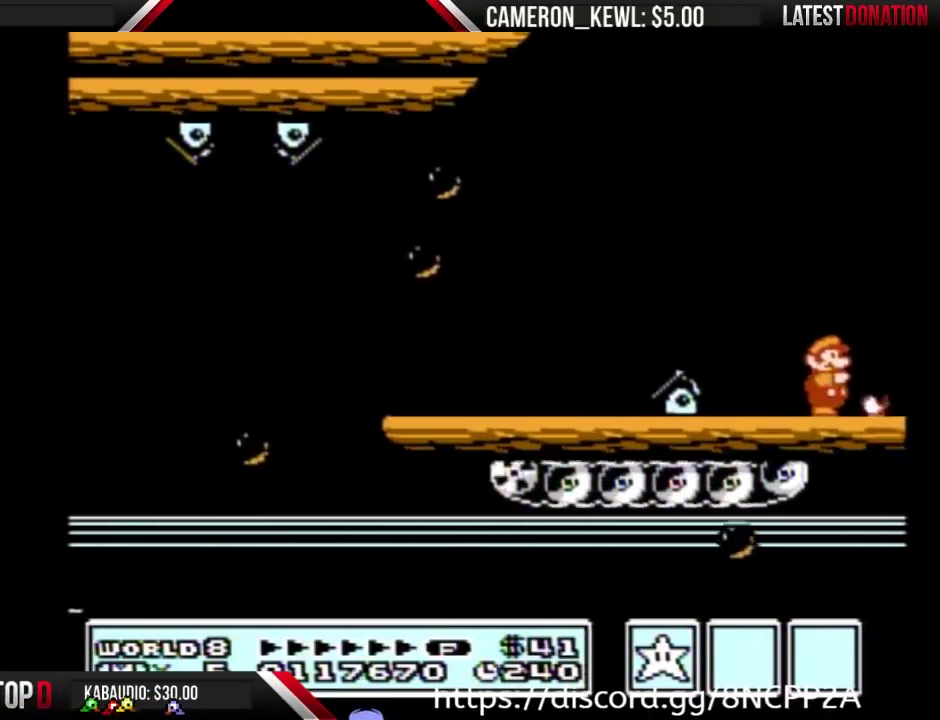
Gameplay with a controller (Nintendo layout); each line is a JSON object with the inputs held at the frame after it. "events" lists button and stick changes between this image and that frame as [ms after this image, input, new state], when the widget could be followed in between. Not read: L3 R3.
{"buttons": ["B", "DPAD_RIGHT"], "events": []}
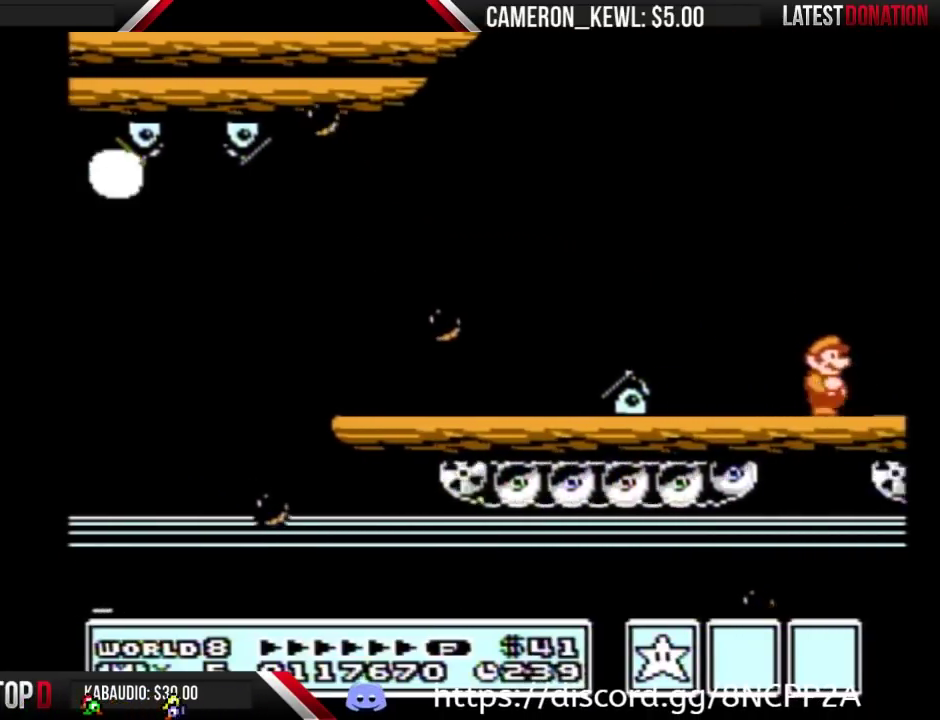
{"buttons": ["B", "DPAD_RIGHT"], "events": []}
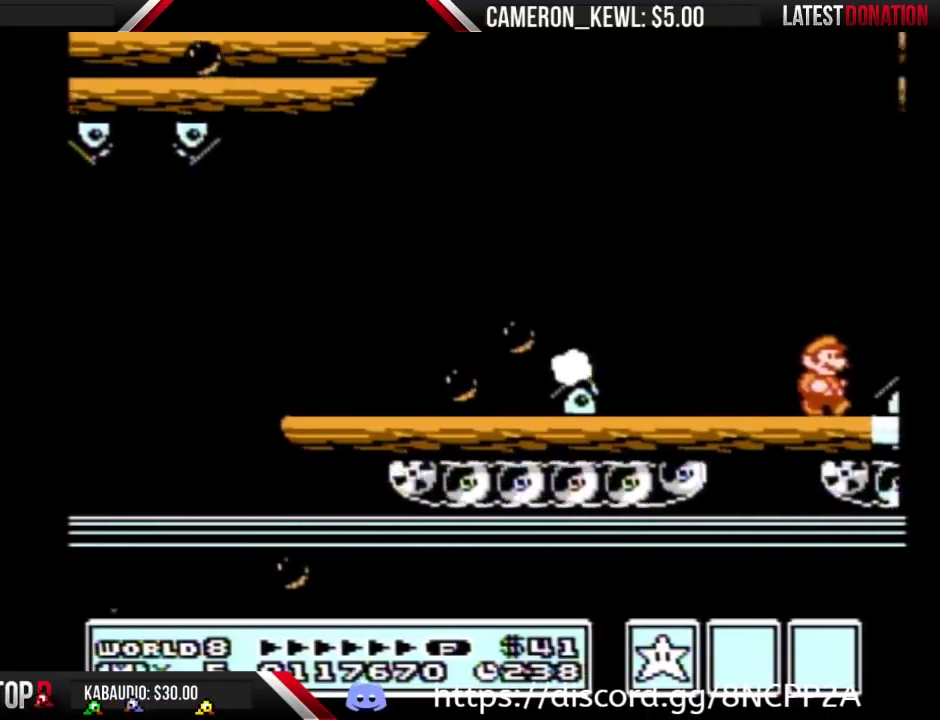
{"buttons": ["B", "DPAD_RIGHT"], "events": [[167, "A", "down"], [267, "A", "up"], [300, "B", "up"], [367, "B", "down"]]}
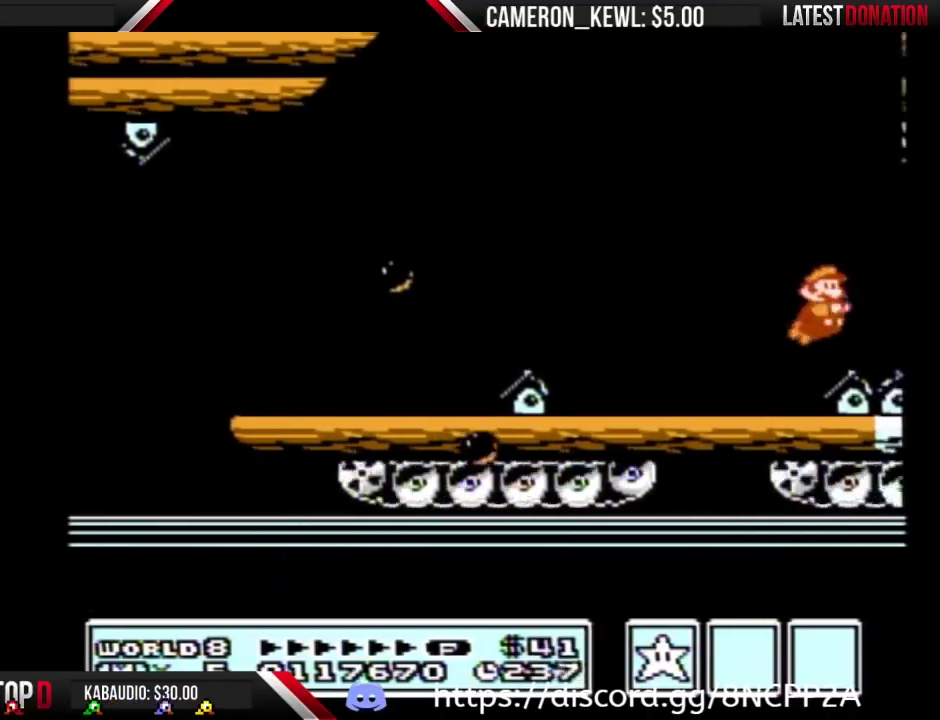
{"buttons": ["B", "DPAD_RIGHT"], "events": []}
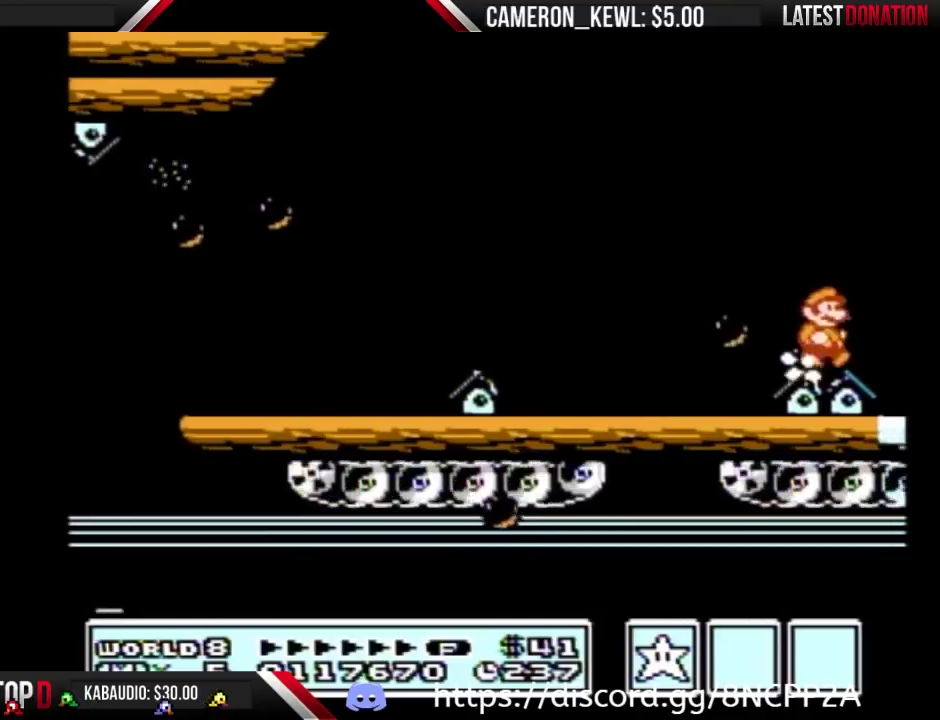
{"buttons": ["B", "DPAD_RIGHT"], "events": []}
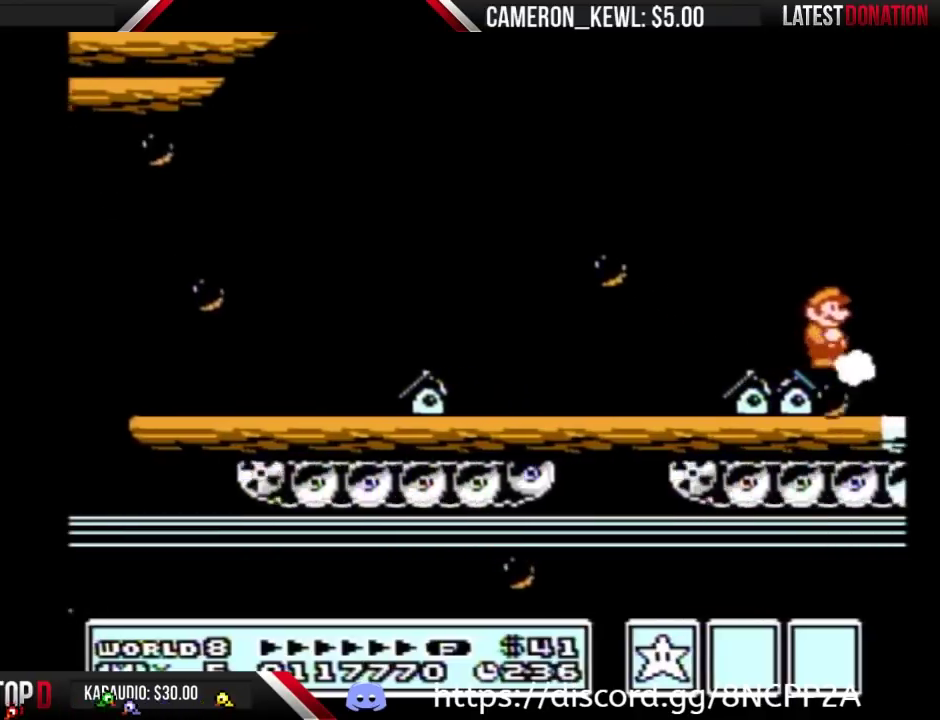
{"buttons": ["B", "DPAD_RIGHT"], "events": [[433, "B", "up"], [500, "B", "down"]]}
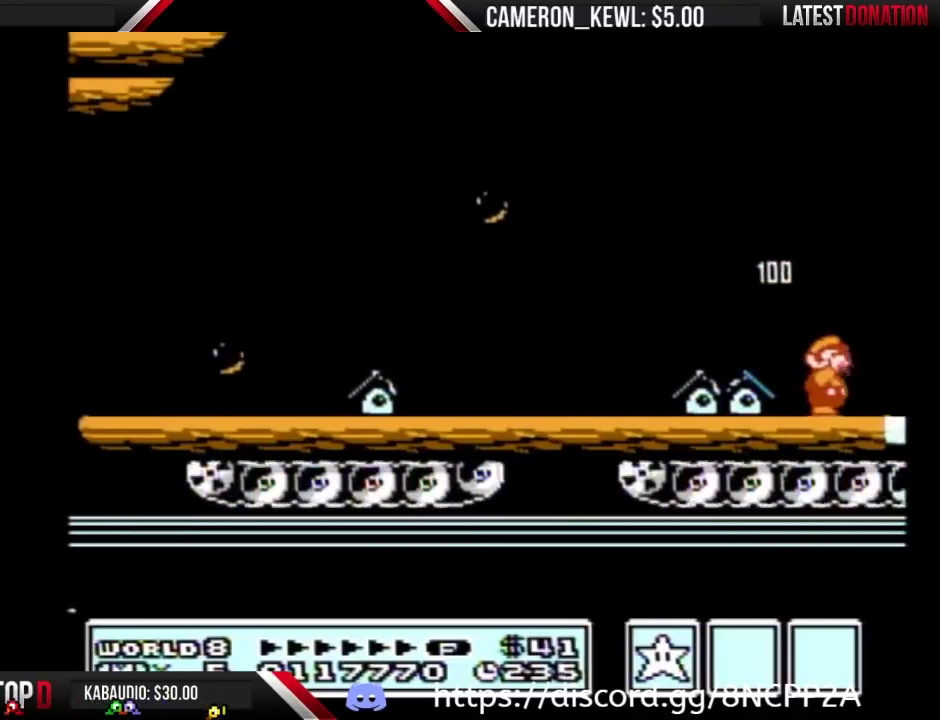
{"buttons": ["B", "DPAD_RIGHT"], "events": [[67, "B", "up"], [133, "B", "down"], [167, "B", "up"], [233, "B", "down"], [267, "B", "up"], [300, "B", "down"], [333, "B", "up"], [400, "B", "down"], [433, "B", "up"], [500, "B", "down"]]}
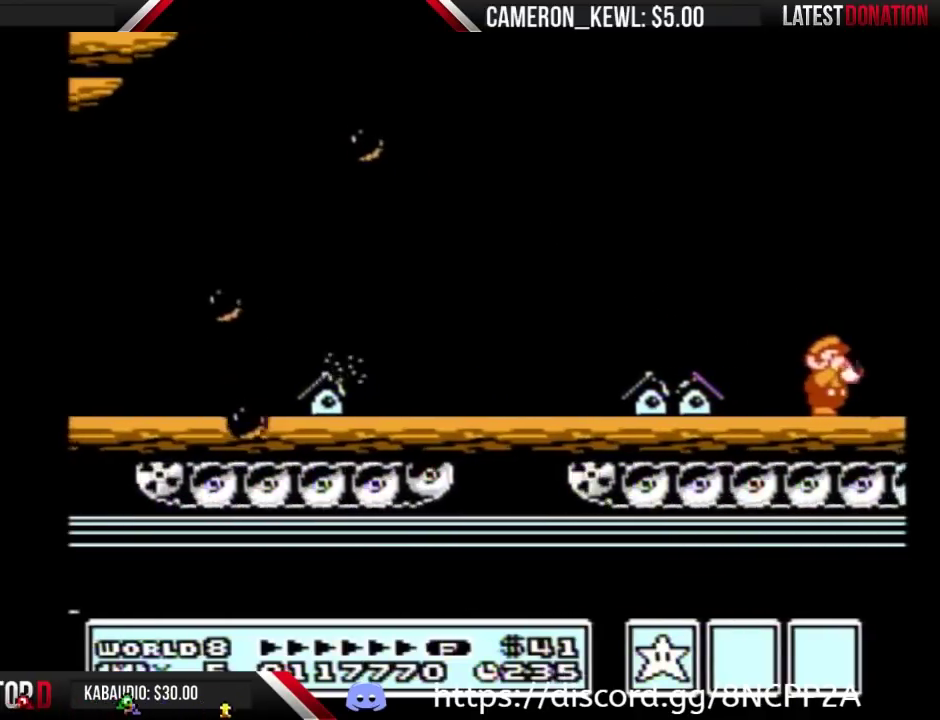
{"buttons": ["B", "DPAD_RIGHT"], "events": [[33, "B", "up"], [100, "B", "down"]]}
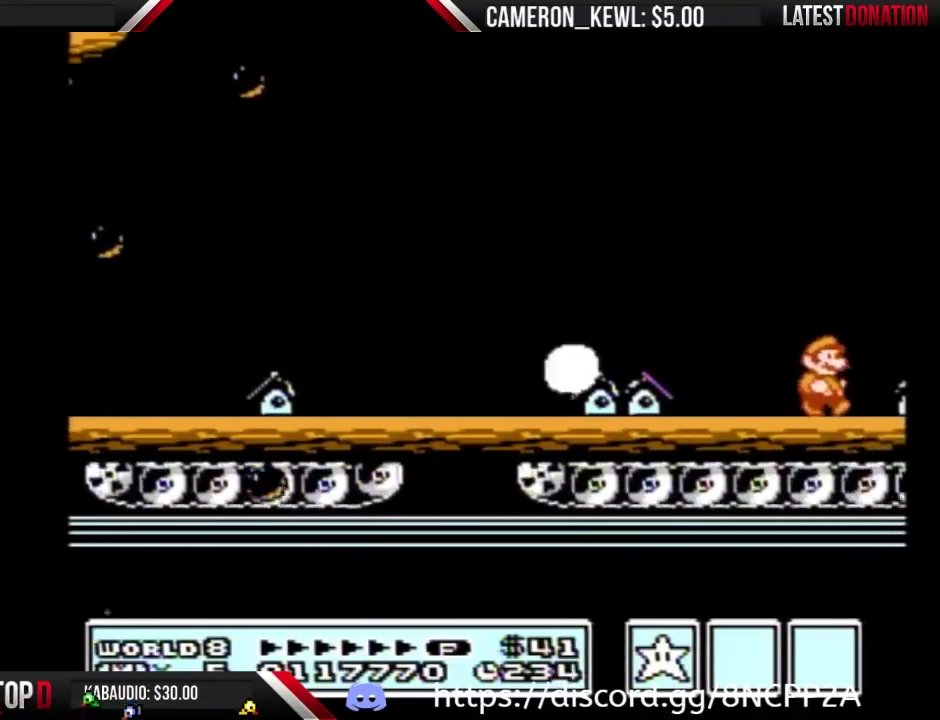
{"buttons": ["B", "DPAD_RIGHT"], "events": [[300, "A", "down"], [400, "A", "up"], [433, "B", "up"], [500, "B", "down"]]}
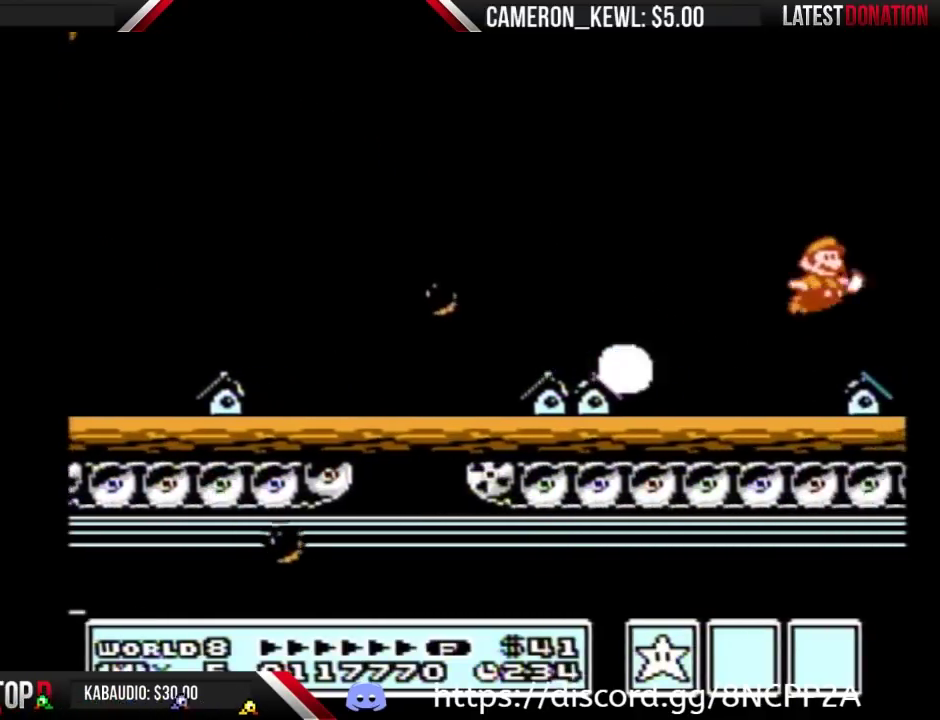
{"buttons": ["B", "DPAD_RIGHT"], "events": []}
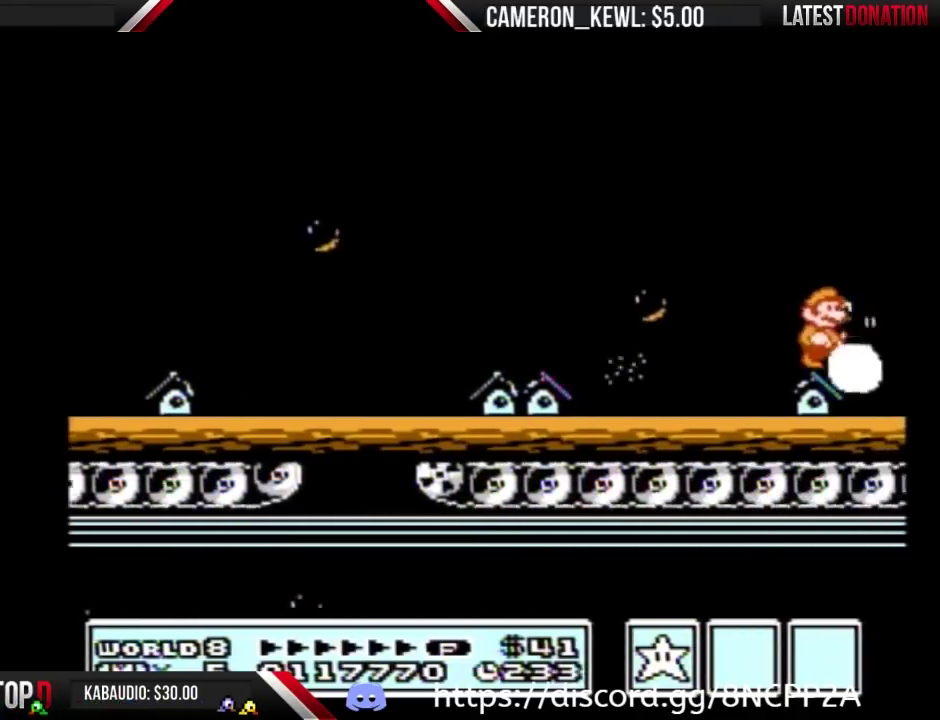
{"buttons": ["A", "B"], "events": [[133, "A", "down"], [167, "DPAD_LEFT", "down"], [167, "DPAD_RIGHT", "up"], [233, "DPAD_LEFT", "up"]]}
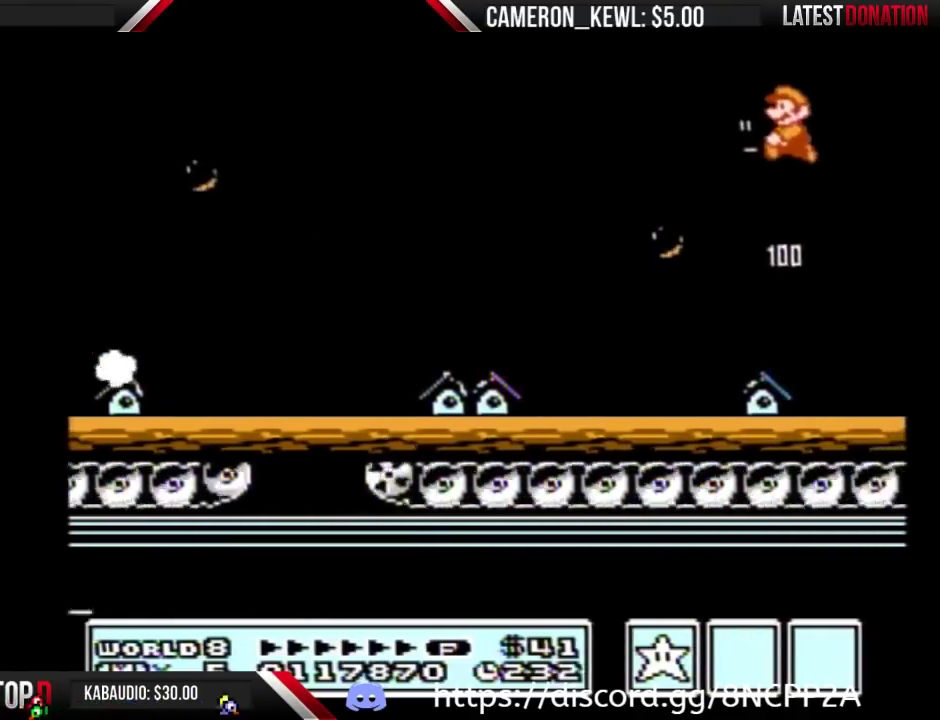
{"buttons": ["B", "DPAD_RIGHT"], "events": [[100, "B", "up"], [167, "B", "down"], [167, "DPAD_RIGHT", "down"], [233, "A", "up"]]}
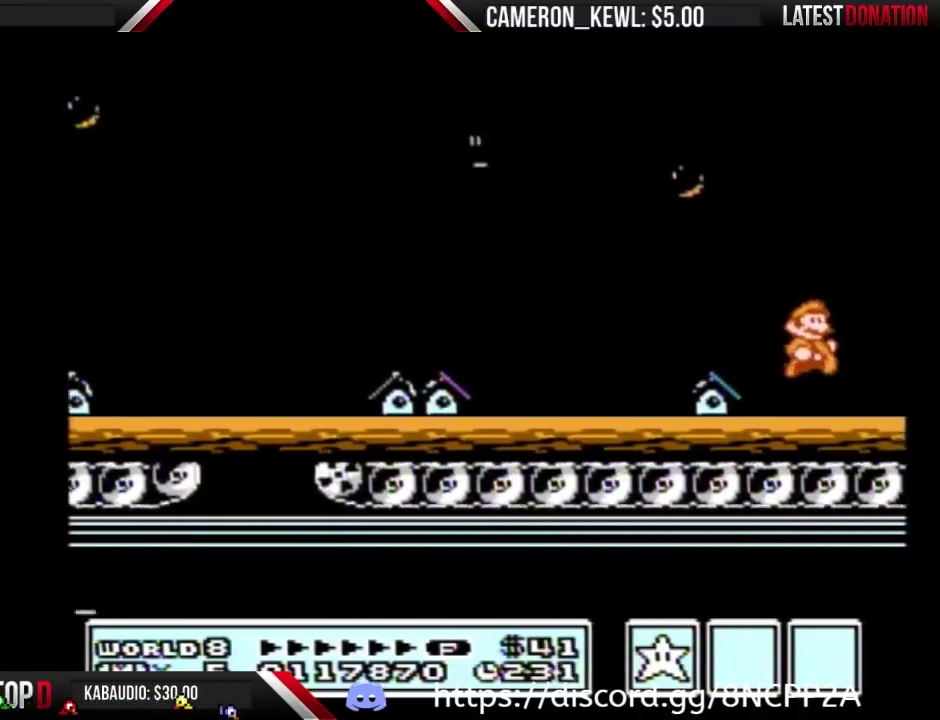
{"buttons": ["B", "DPAD_RIGHT"], "events": [[233, "B", "up"], [367, "B", "down"], [433, "B", "up"], [500, "B", "down"]]}
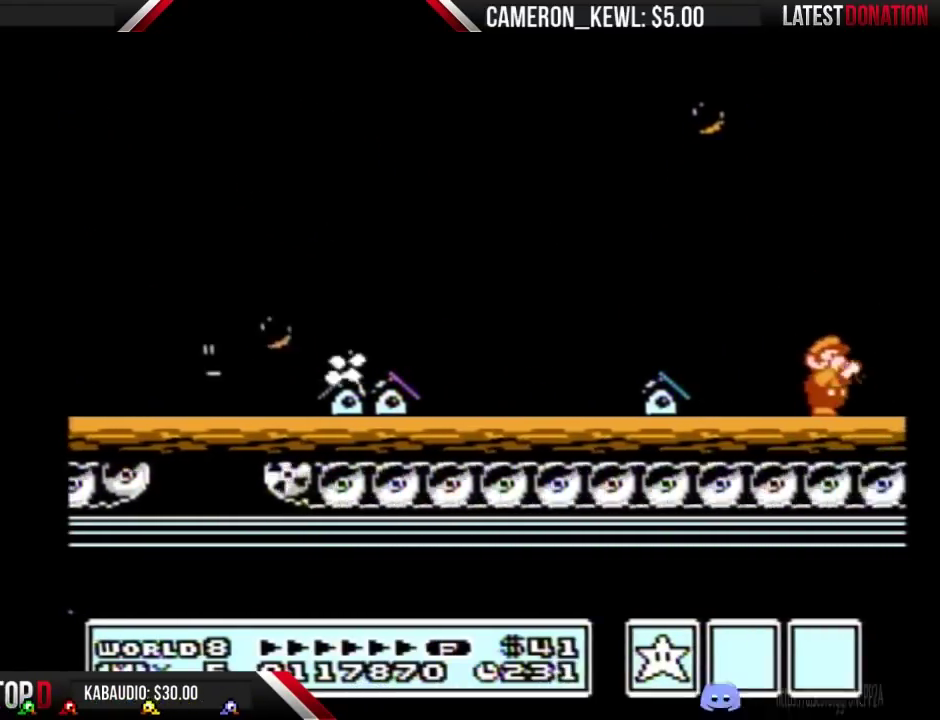
{"buttons": ["DPAD_RIGHT"], "events": [[33, "B", "up"], [100, "B", "down"], [133, "B", "up"], [200, "B", "down"], [233, "B", "up"], [267, "B", "down"], [300, "B", "up"], [367, "B", "down"], [400, "B", "up"], [433, "B", "down"], [467, "B", "up"]]}
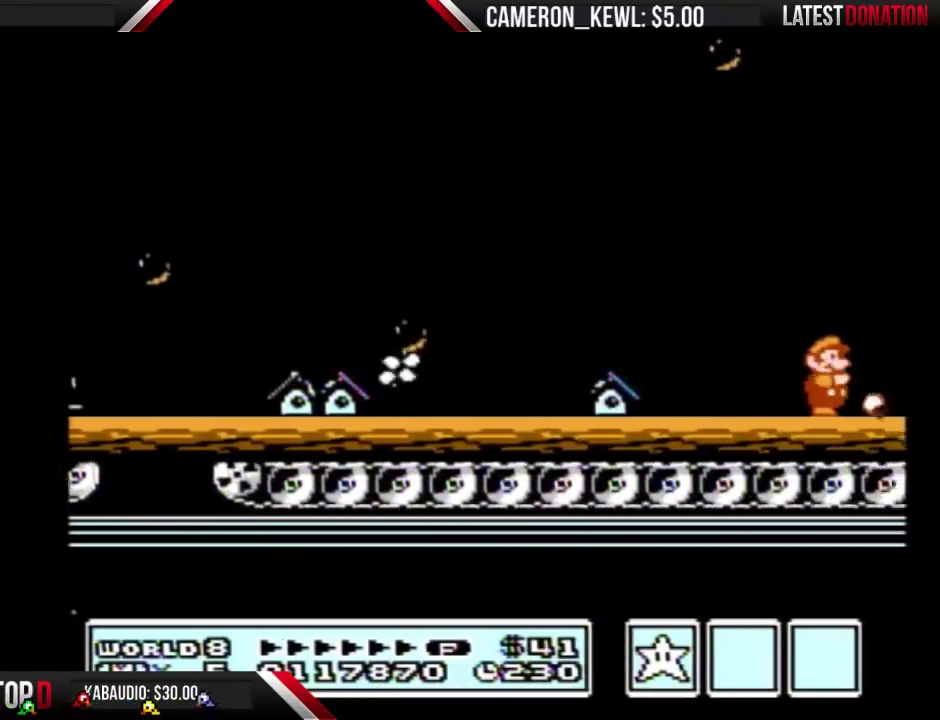
{"buttons": ["B", "DPAD_RIGHT"], "events": [[300, "B", "down"], [367, "B", "up"], [500, "B", "down"]]}
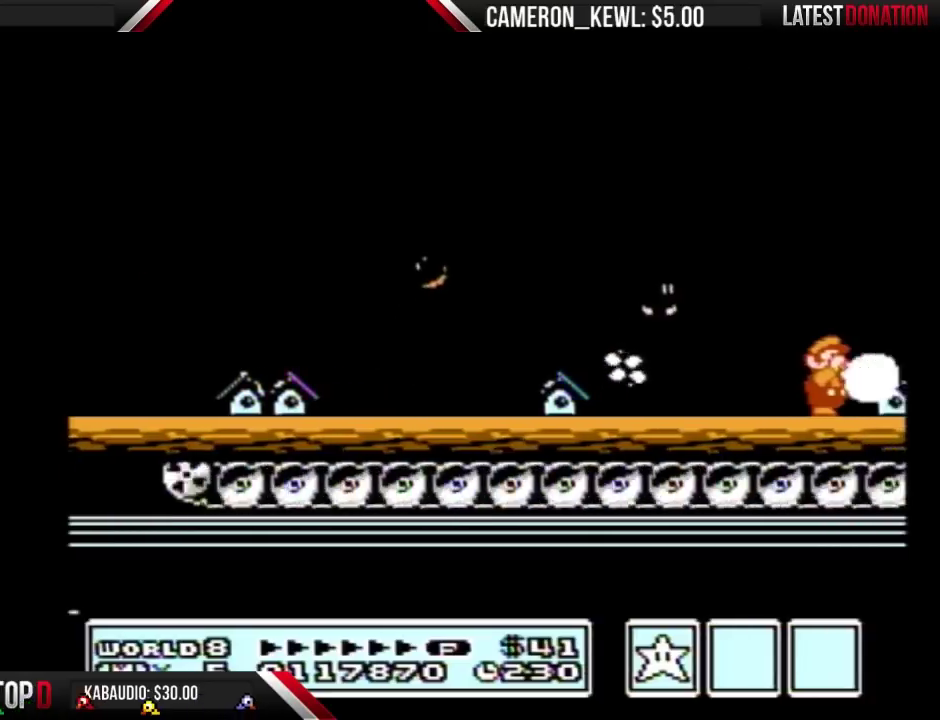
{"buttons": ["B", "DPAD_RIGHT"], "events": [[67, "A", "down"], [467, "A", "up"]]}